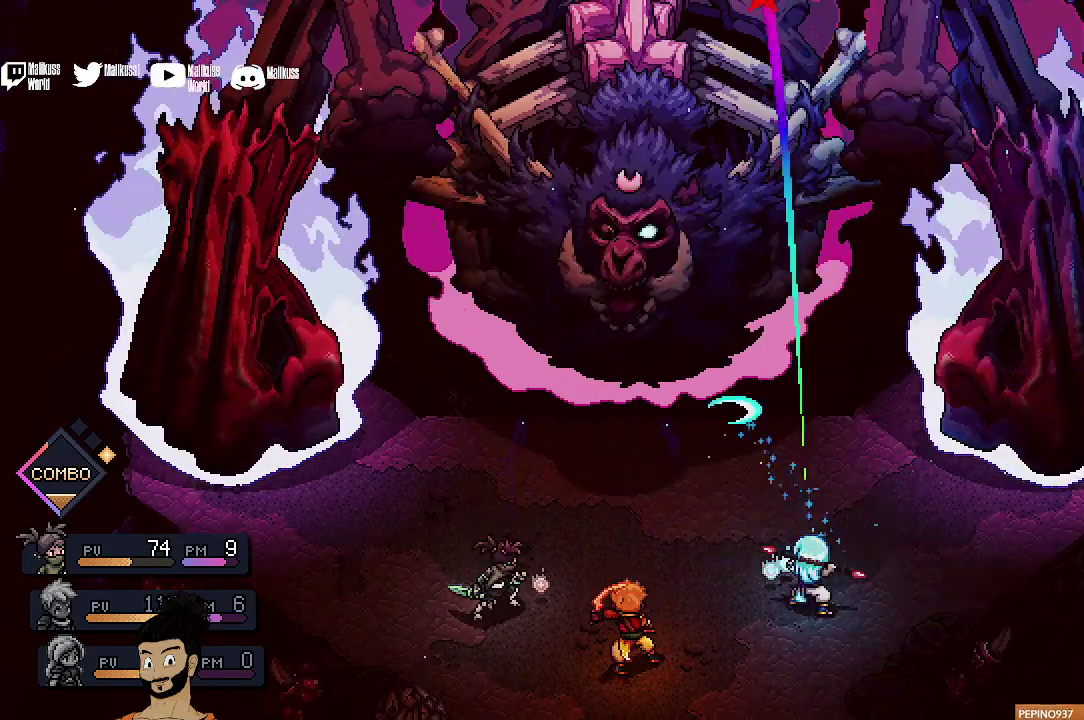
Gameplay with a controller (Xbox layout); each line is a JSON object with the inputs held at the frame after it (dt_ms = milliseconds from this image to that frame). "events" lists button and stick changes between this image and that frame as [ms after this image, input, new state], when the widget could be followed in between. Not read: L1 L3 R1 R3 right_stick.
{"dt_ms": 500, "buttons": ["A"], "left_stick": "center", "events": [[167, "A", "up"], [333, "A", "down"]]}
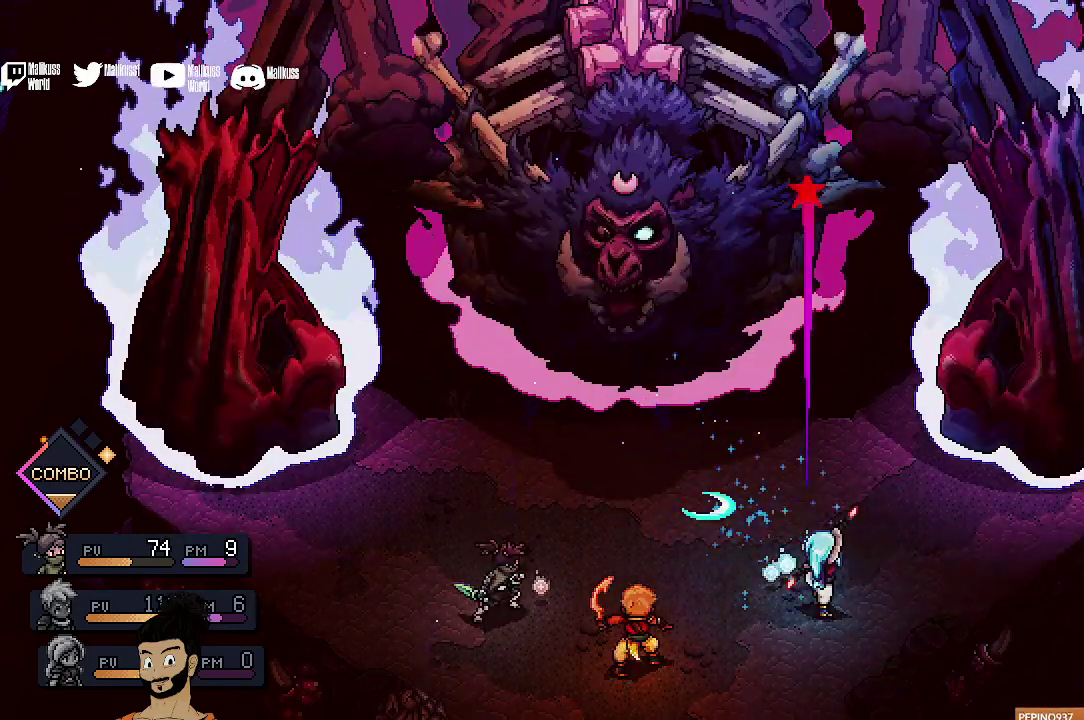
{"dt_ms": 400, "buttons": [], "left_stick": "center", "events": [[233, "A", "up"]]}
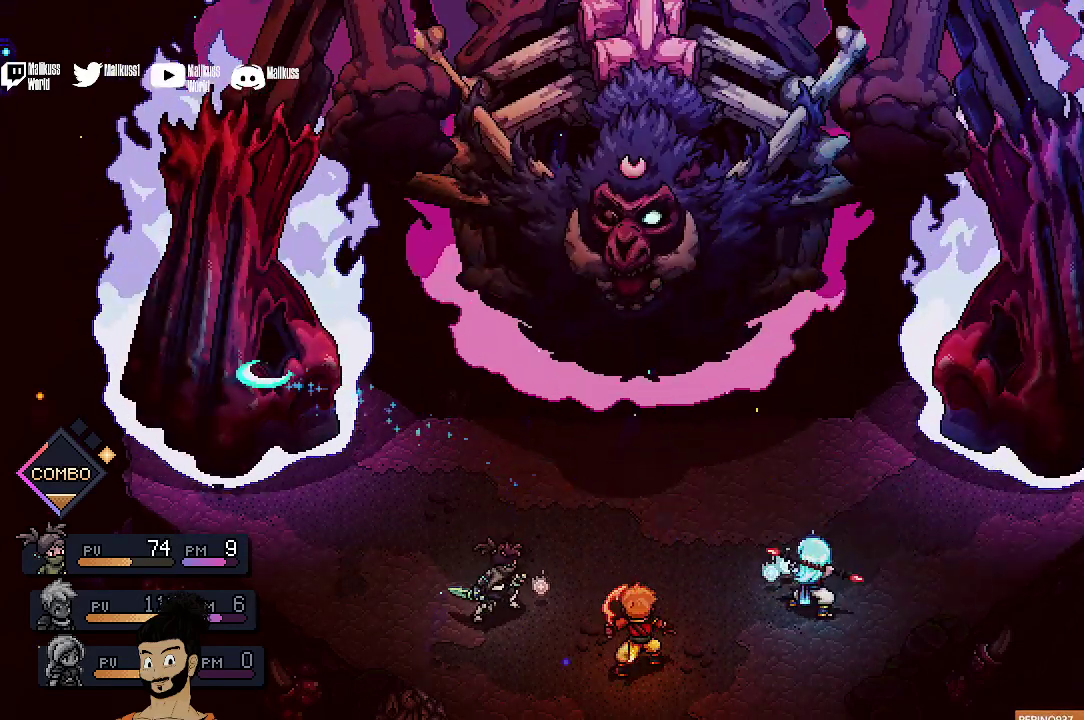
{"dt_ms": 400, "buttons": [], "left_stick": "center", "events": []}
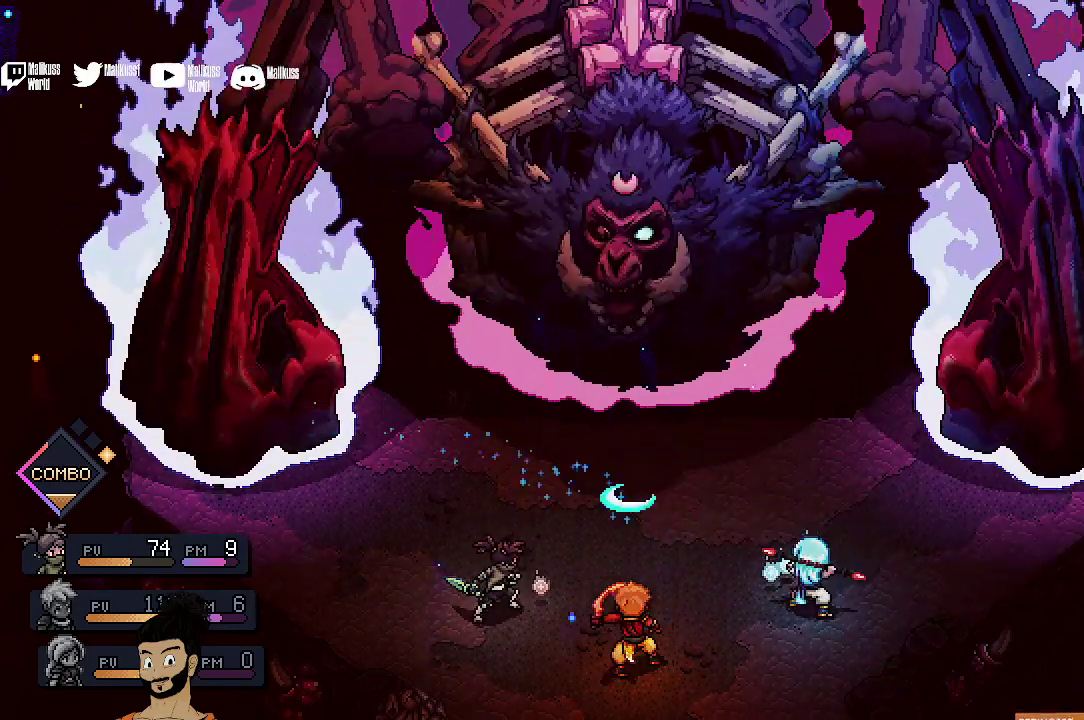
{"dt_ms": 500, "buttons": [], "left_stick": "center", "events": [[167, "A", "down"], [333, "A", "up"]]}
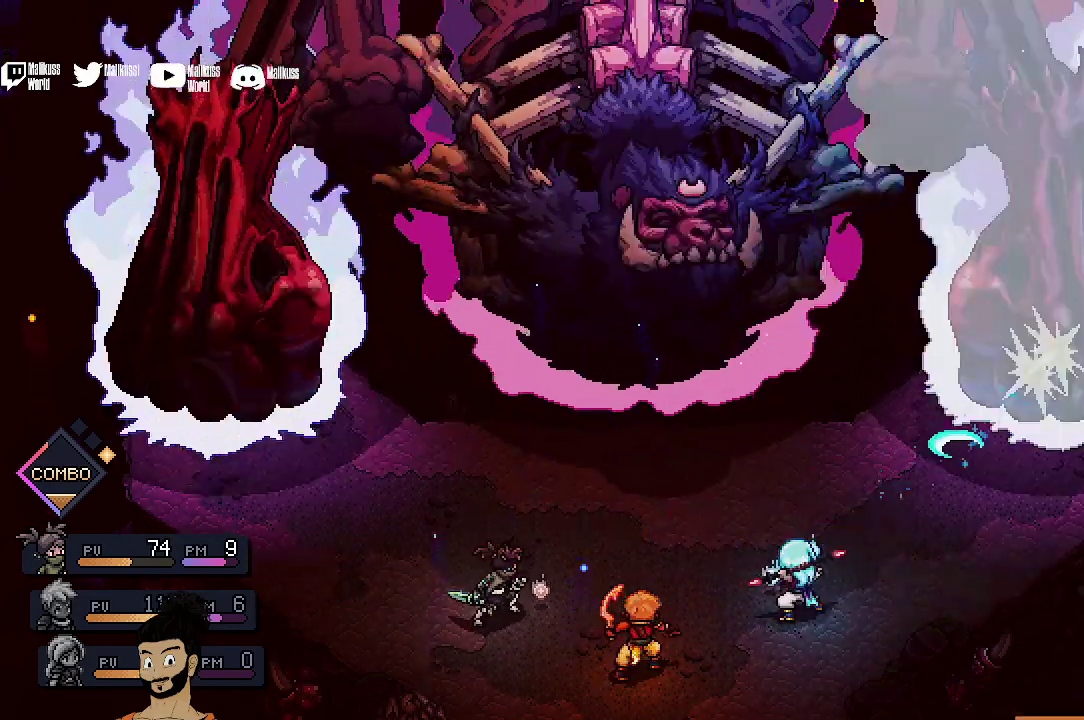
{"dt_ms": 400, "buttons": [], "left_stick": "center", "events": [[100, "A", "down"], [400, "A", "up"]]}
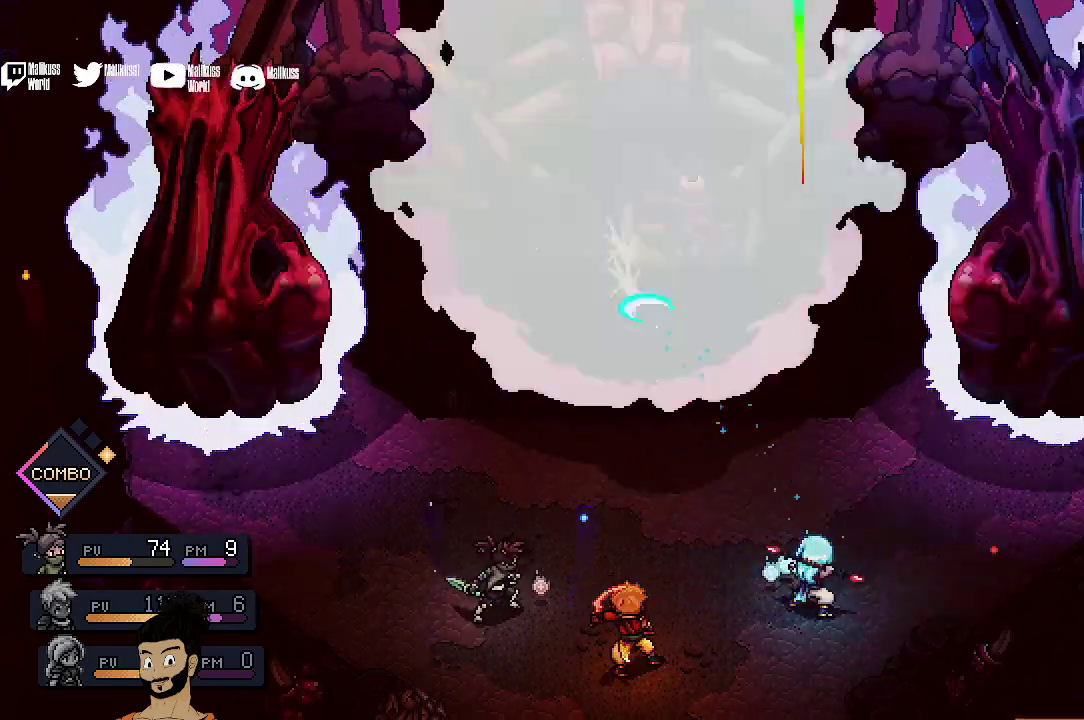
{"dt_ms": 600, "buttons": [], "left_stick": "center", "events": [[233, "A", "down"], [533, "A", "up"]]}
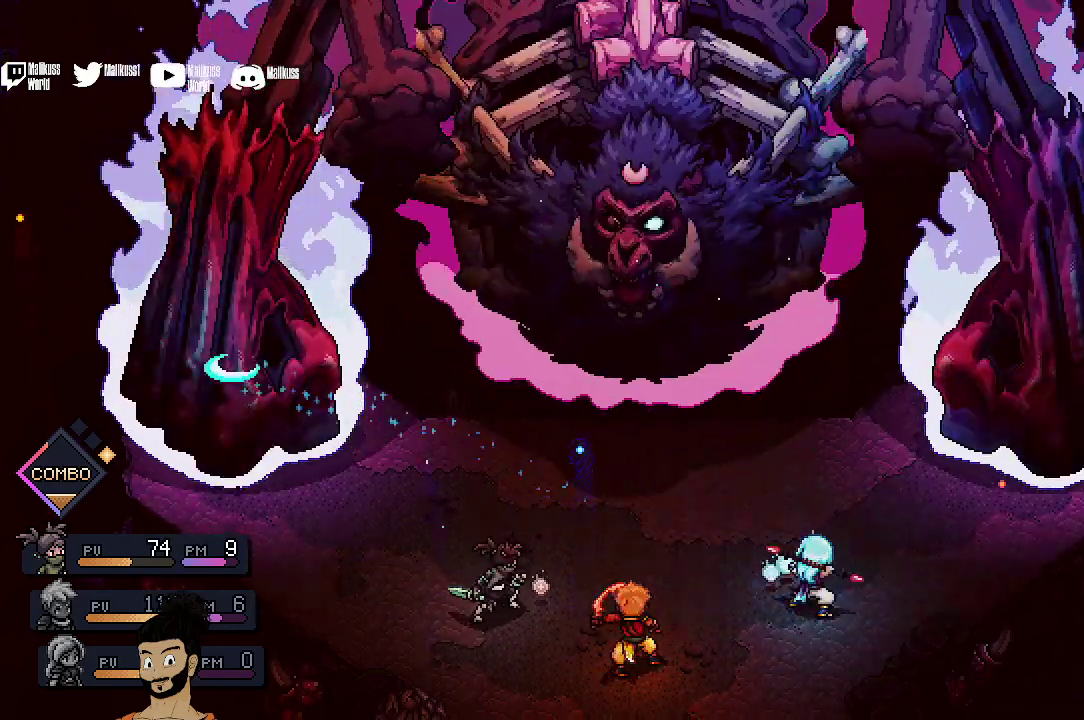
{"dt_ms": 400, "buttons": [], "left_stick": "center", "events": []}
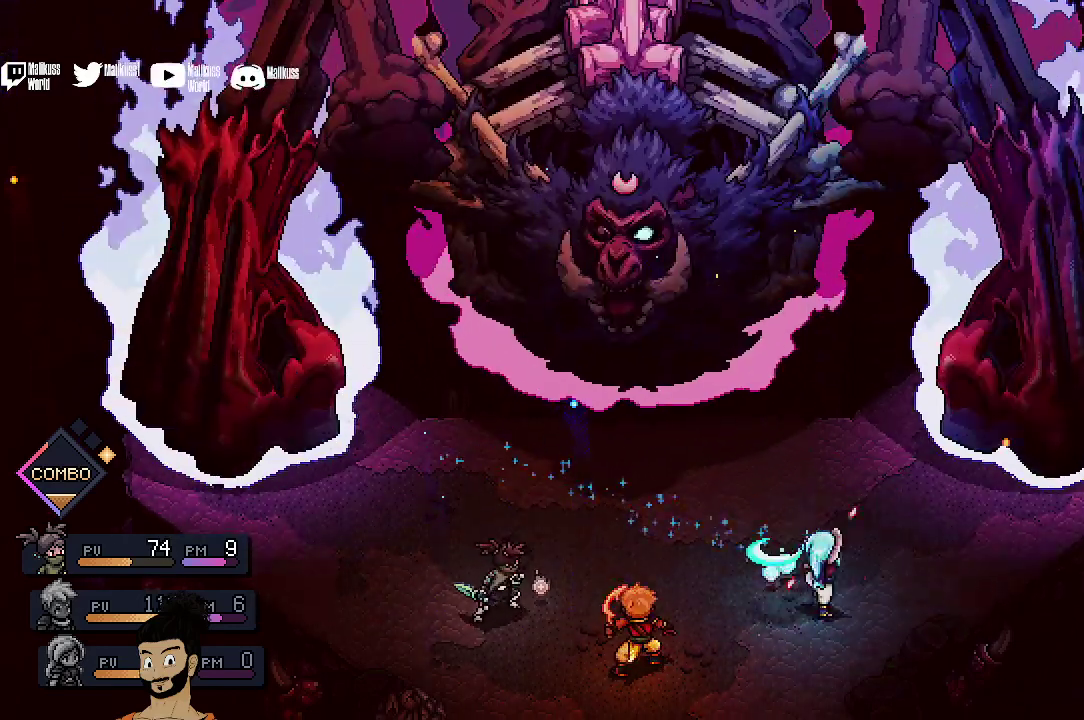
{"dt_ms": 400, "buttons": ["A"], "left_stick": "center", "events": [[67, "A", "down"], [233, "A", "up"], [333, "A", "down"]]}
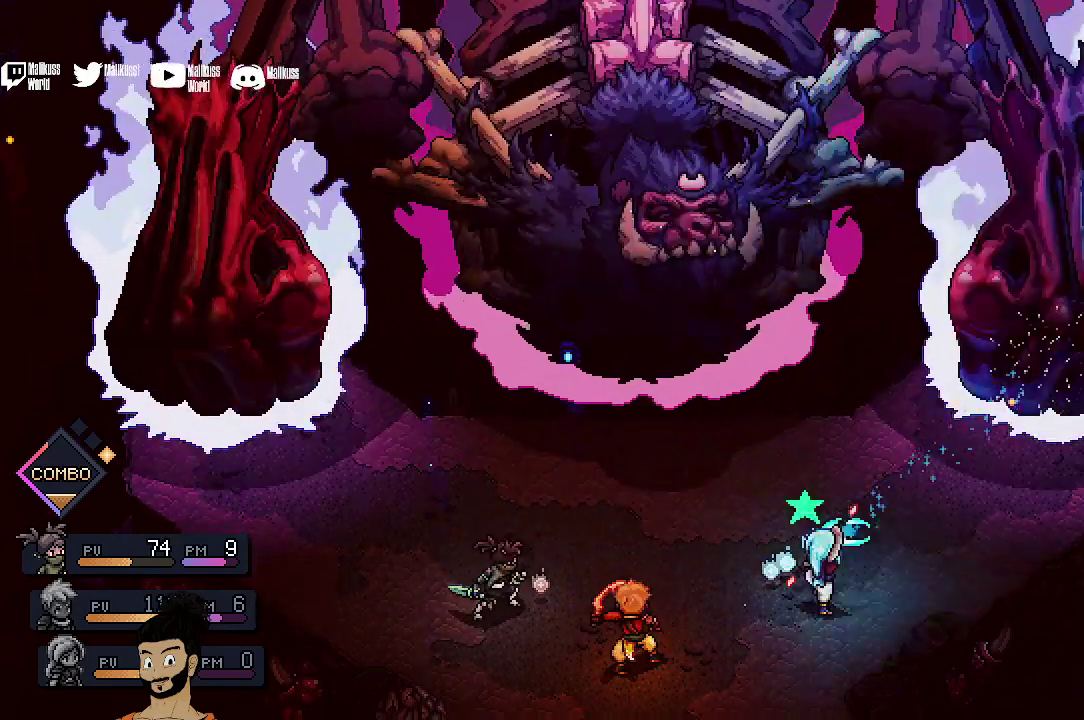
{"dt_ms": 500, "buttons": [], "left_stick": "center", "events": [[133, "A", "up"], [200, "A", "down"], [367, "A", "up"]]}
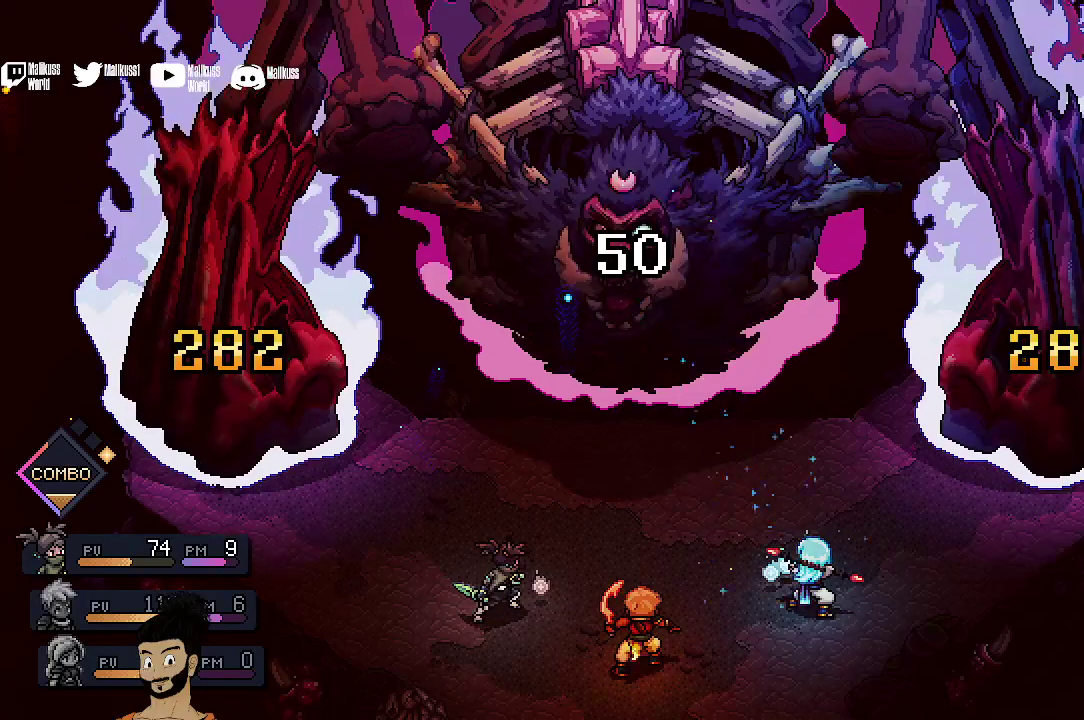
{"dt_ms": 400, "buttons": [], "left_stick": "center", "events": [[33, "A", "down"], [267, "A", "up"]]}
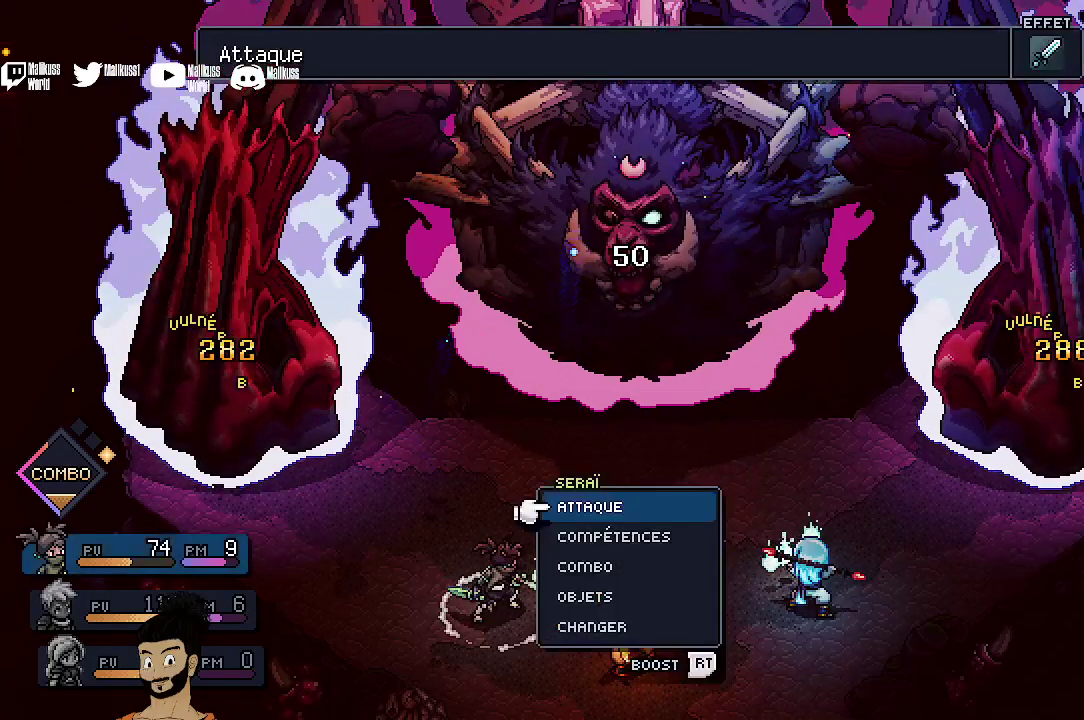
{"dt_ms": 300, "buttons": [], "left_stick": "center", "events": []}
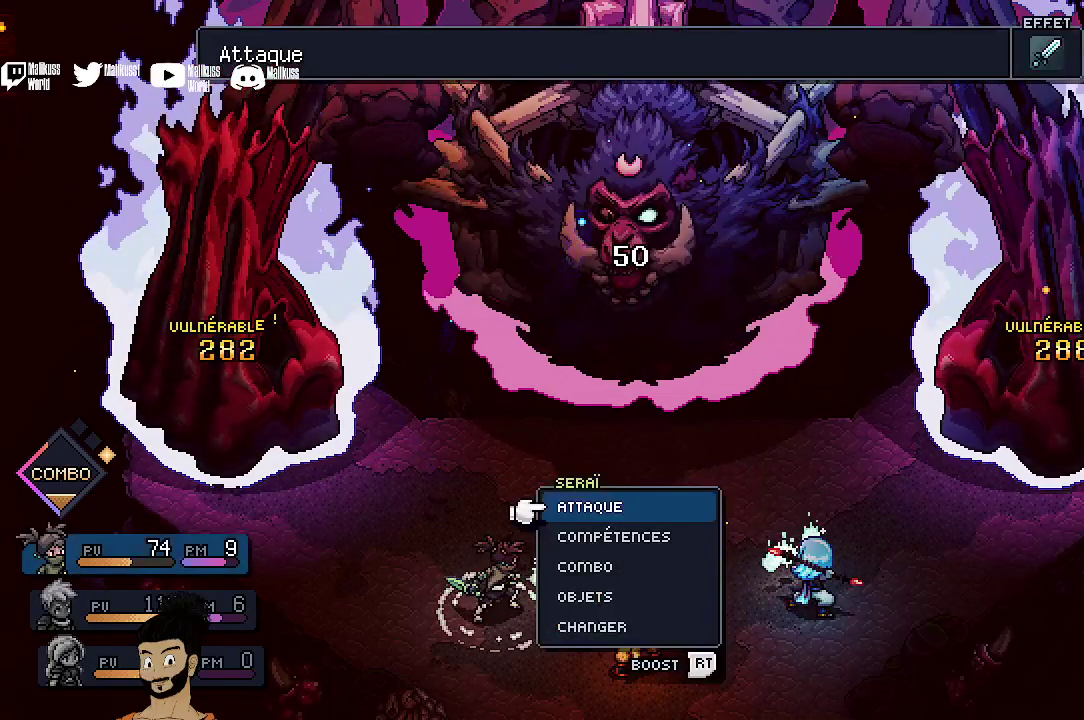
{"dt_ms": 300, "buttons": [], "left_stick": "center", "events": []}
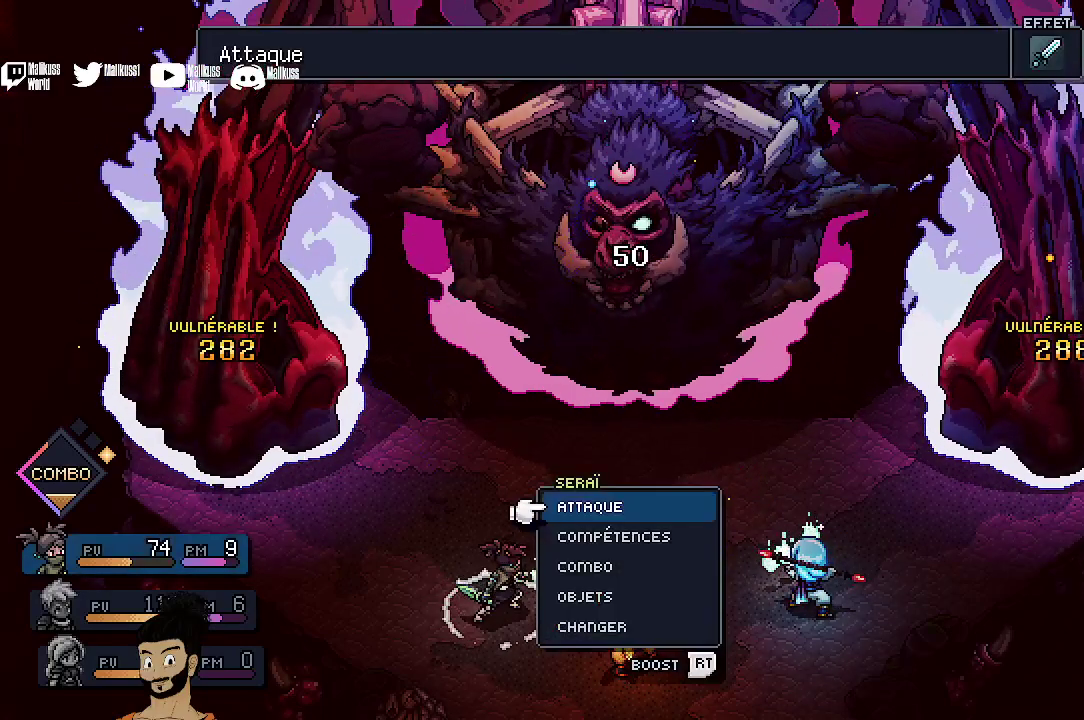
{"dt_ms": 400, "buttons": [], "left_stick": "center", "events": []}
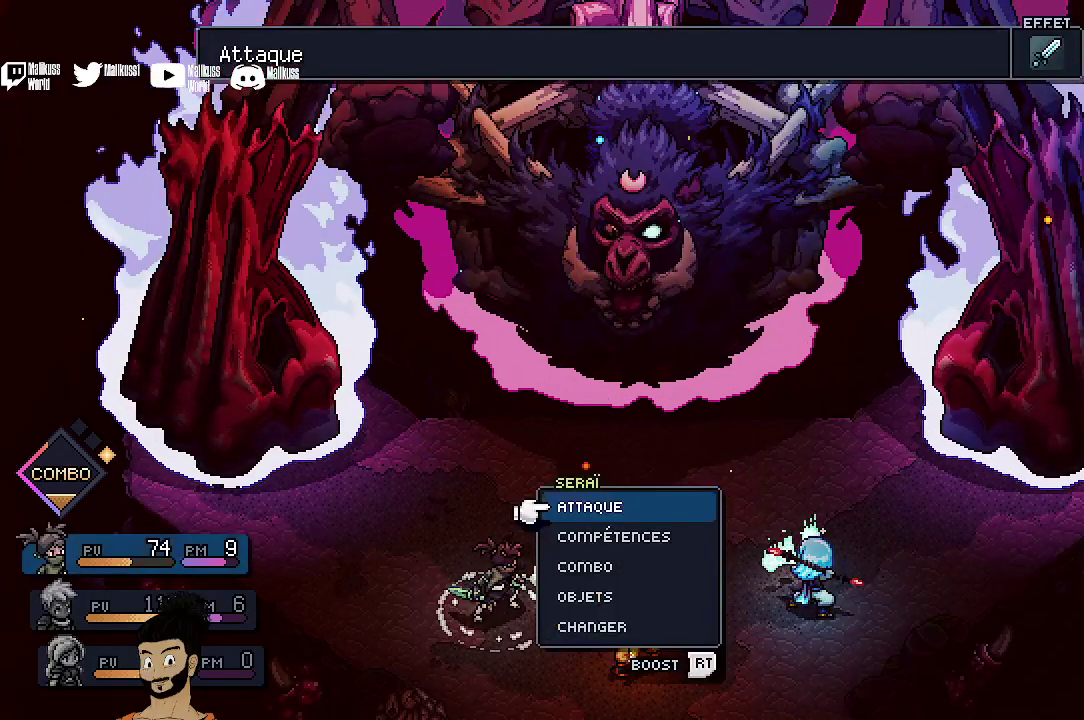
{"dt_ms": 400, "buttons": ["DPAD_DOWN"], "left_stick": "center", "events": [[400, "DPAD_DOWN", "down"]]}
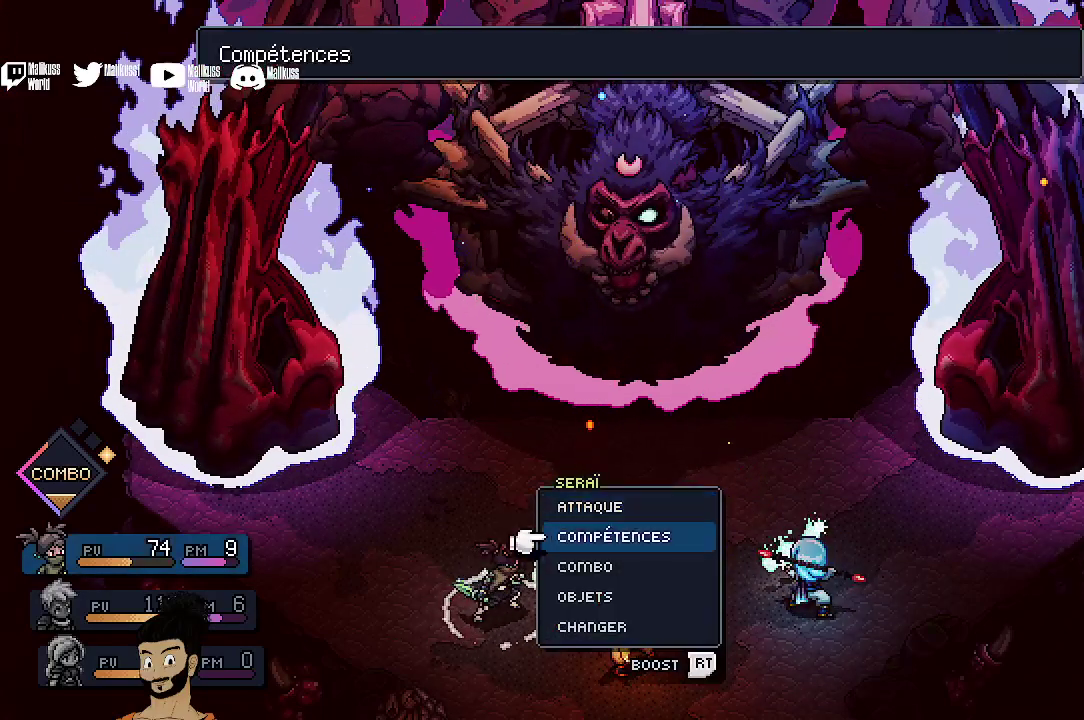
{"dt_ms": 600, "buttons": [], "left_stick": "center", "events": [[100, "DPAD_DOWN", "up"], [500, "A", "down"], [600, "A", "up"]]}
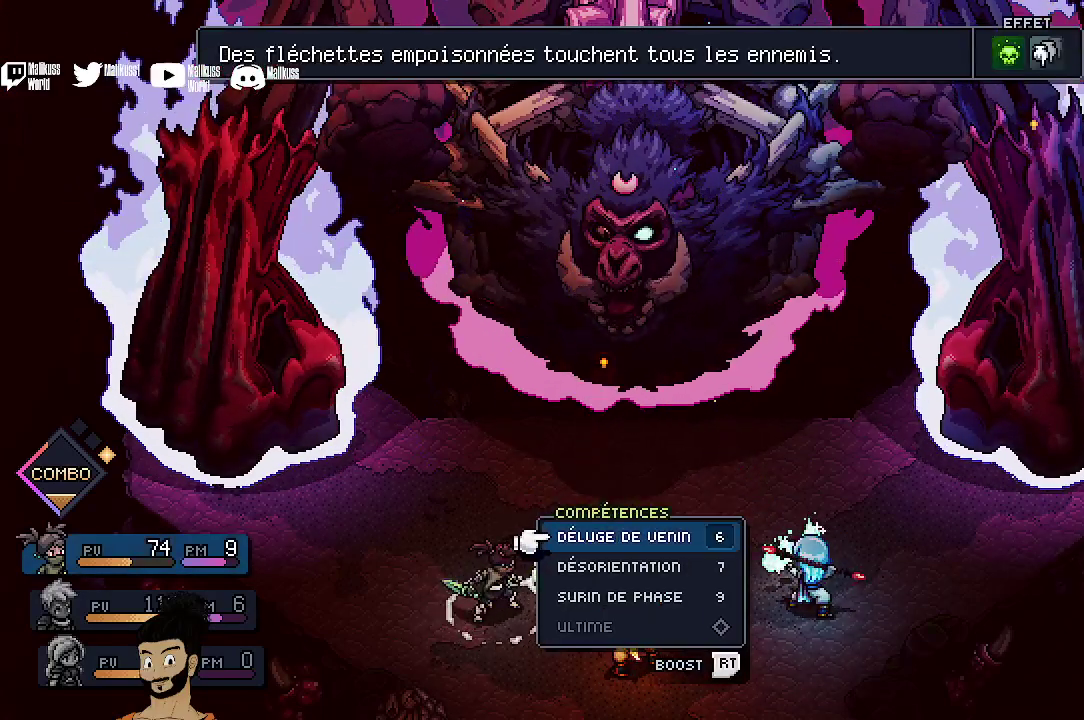
{"dt_ms": 400, "buttons": ["DPAD_DOWN"], "left_stick": "center", "events": [[300, "DPAD_DOWN", "down"]]}
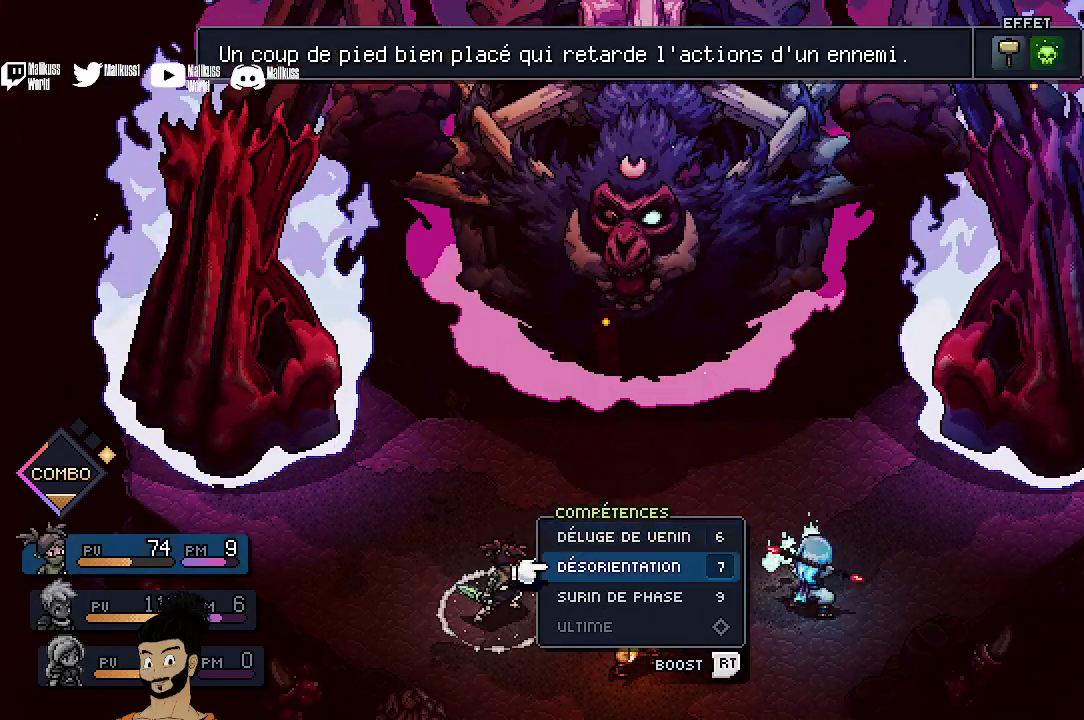
{"dt_ms": 400, "buttons": [], "left_stick": "center", "events": [[33, "DPAD_DOWN", "up"], [100, "DPAD_DOWN", "down"], [233, "DPAD_DOWN", "up"]]}
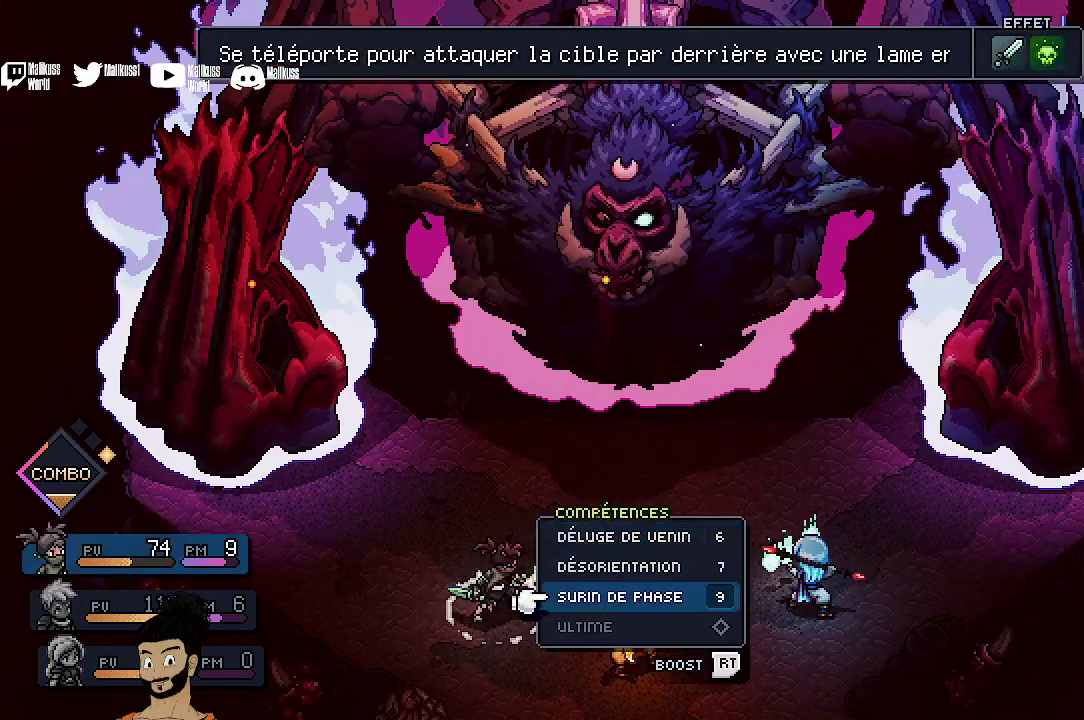
{"dt_ms": 300, "buttons": [], "left_stick": "center", "events": []}
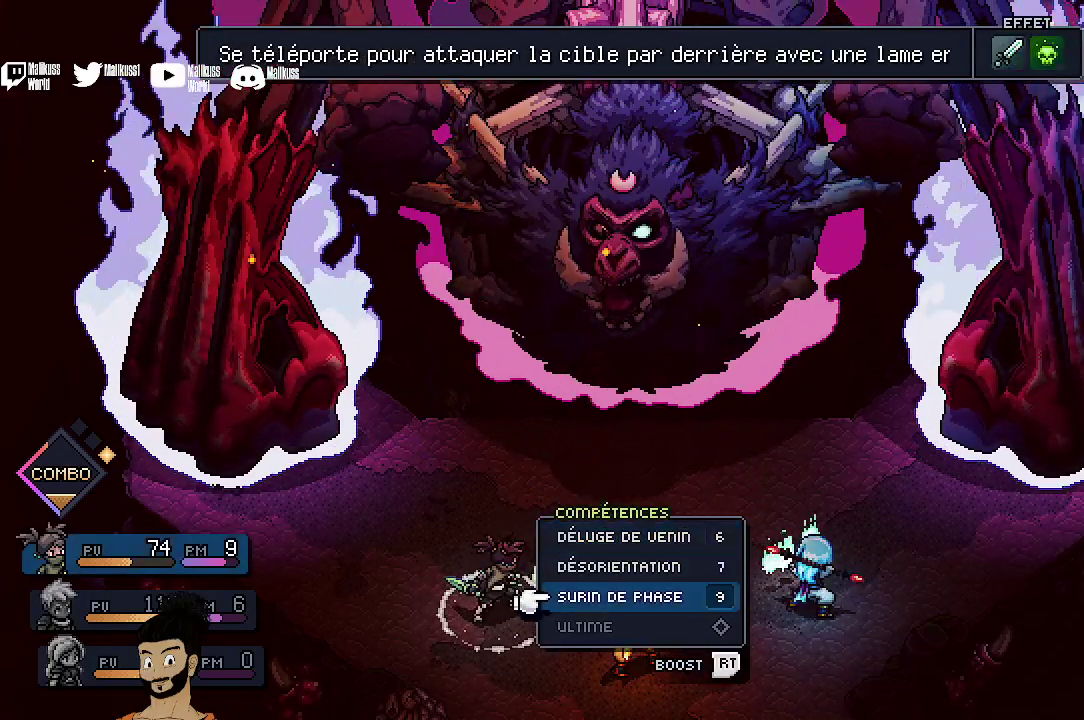
{"dt_ms": 400, "buttons": [], "left_stick": "center", "events": [[67, "DPAD_UP", "down"], [167, "DPAD_UP", "up"], [267, "DPAD_UP", "down"], [367, "DPAD_UP", "up"]]}
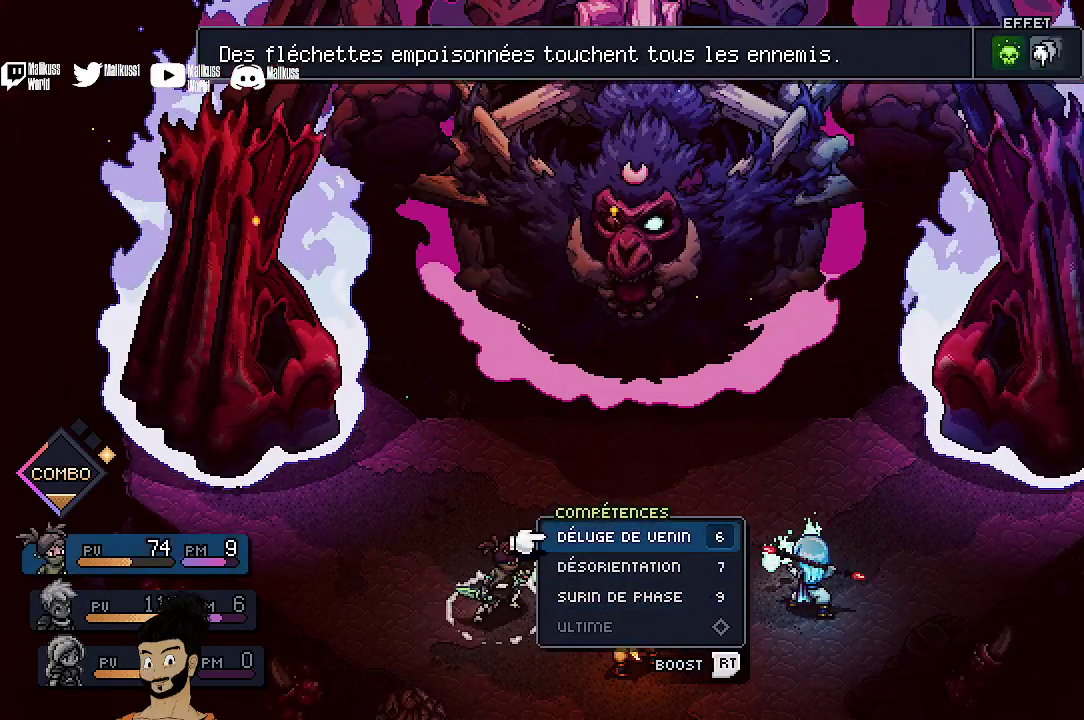
{"dt_ms": 500, "buttons": [], "left_stick": "center", "events": []}
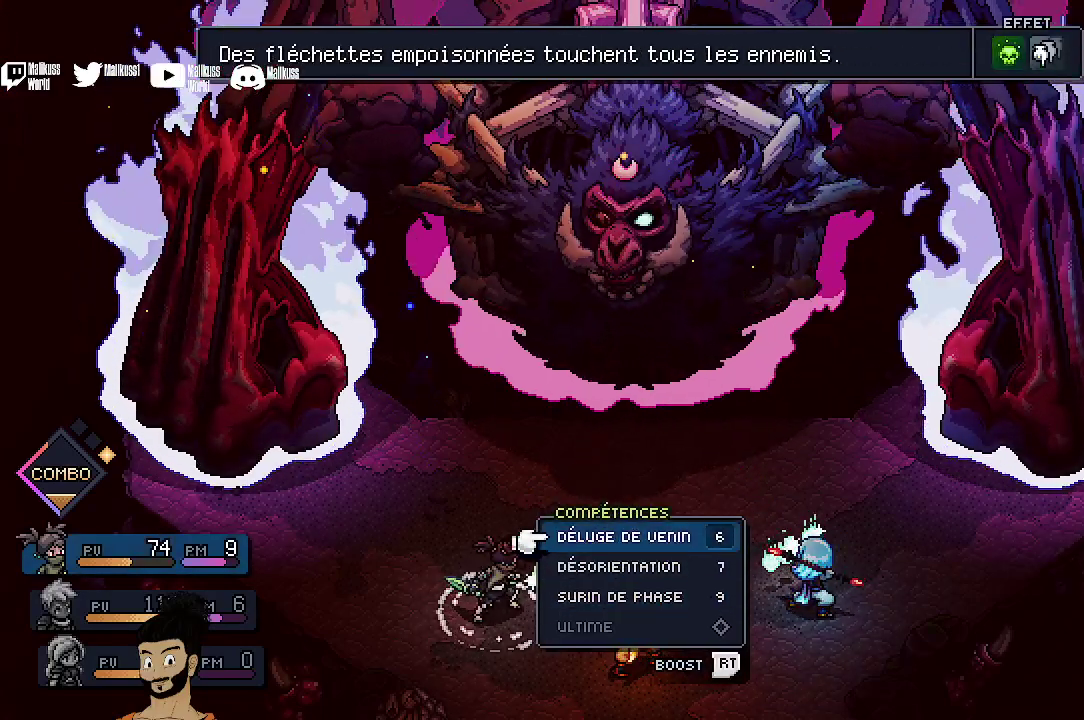
{"dt_ms": 500, "buttons": ["DPAD_DOWN"], "left_stick": "center", "events": [[267, "DPAD_DOWN", "down"], [367, "DPAD_DOWN", "up"], [467, "DPAD_DOWN", "down"]]}
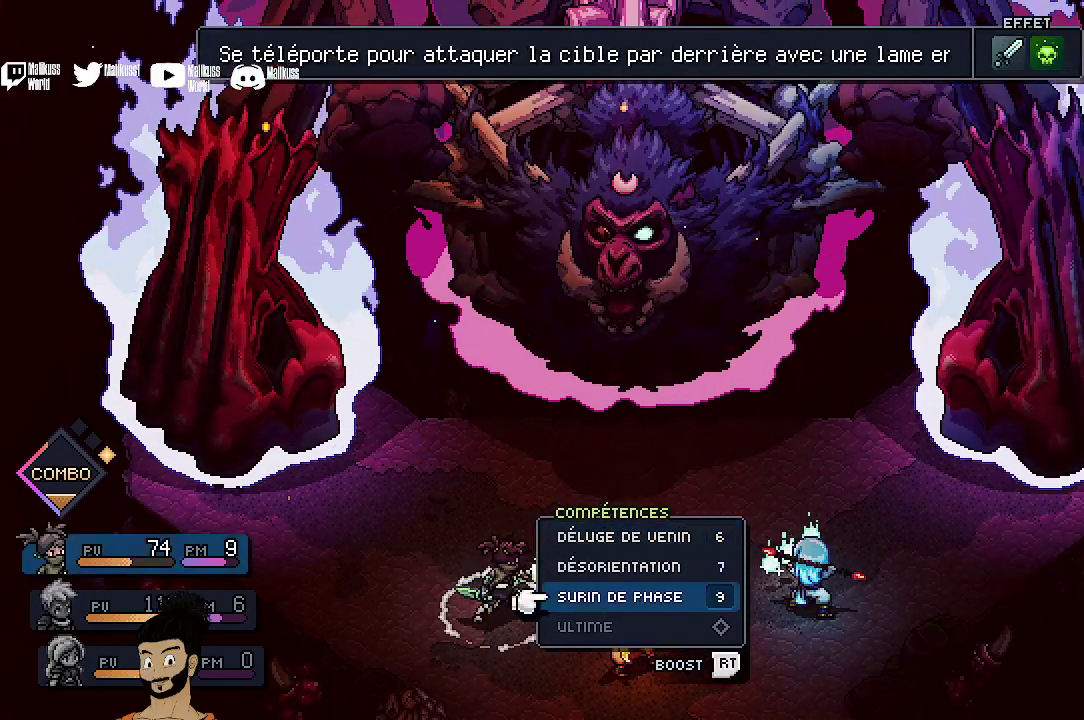
{"dt_ms": 400, "buttons": ["A"], "left_stick": "center", "events": [[67, "DPAD_DOWN", "up"], [400, "A", "down"]]}
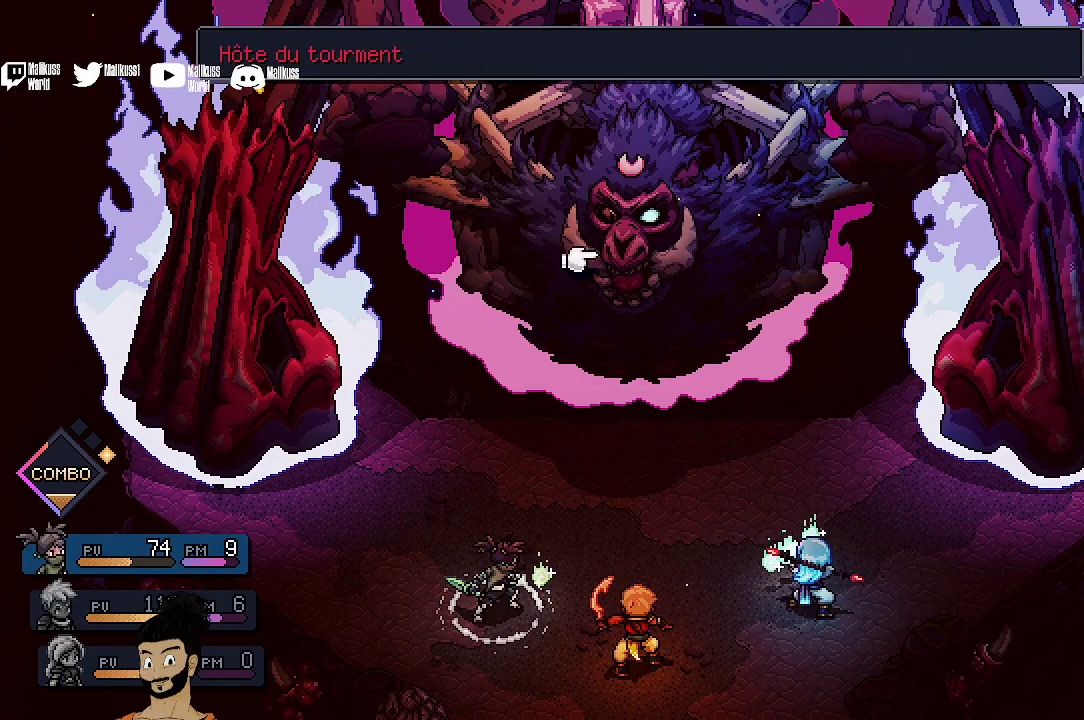
{"dt_ms": 500, "buttons": [], "left_stick": "center", "events": [[100, "A", "up"]]}
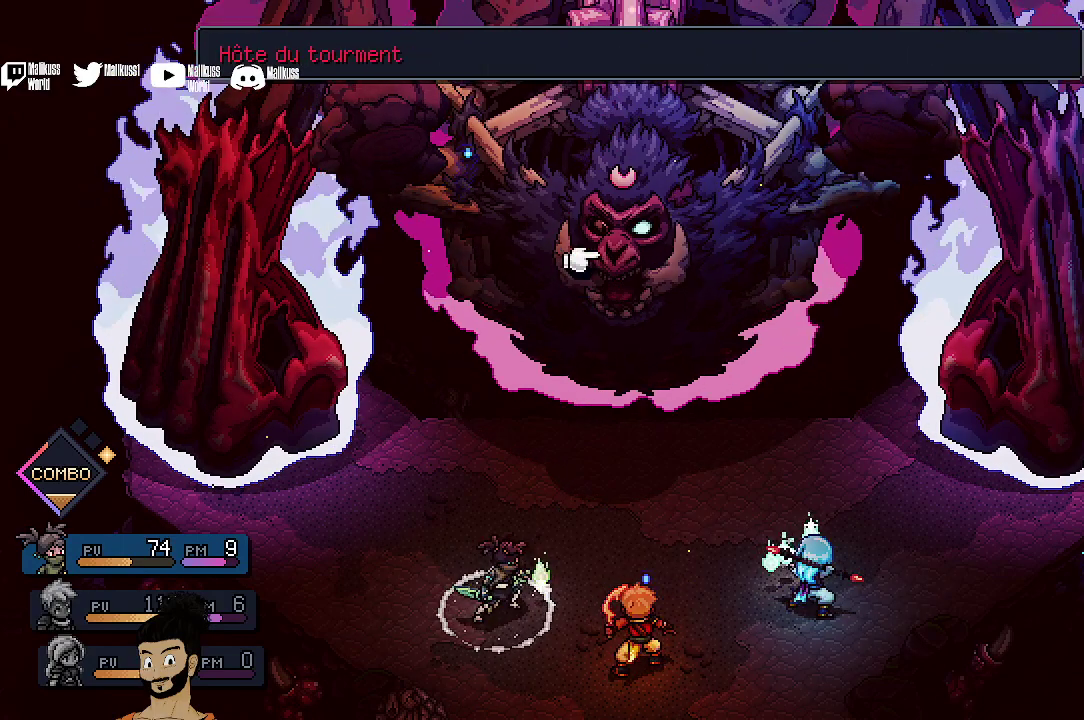
{"dt_ms": 400, "buttons": [], "left_stick": "center", "events": [[67, "DPAD_LEFT", "down"], [167, "DPAD_LEFT", "up"]]}
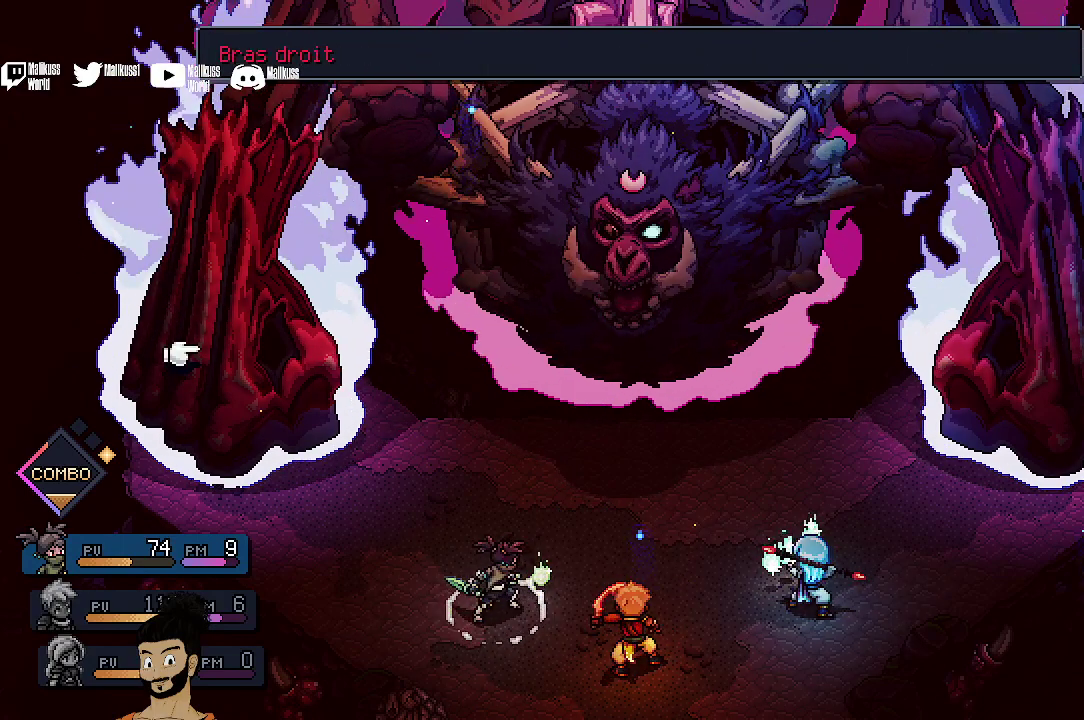
{"dt_ms": 500, "buttons": [], "left_stick": "center", "events": []}
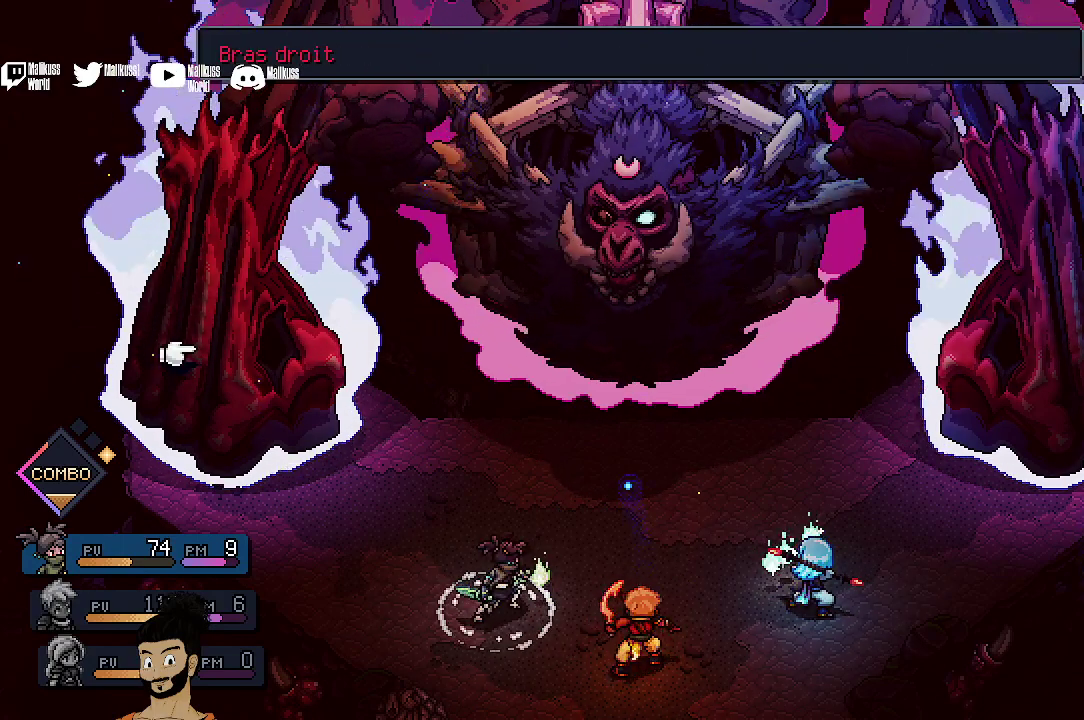
{"dt_ms": 400, "buttons": [], "left_stick": "center", "events": [[67, "DPAD_RIGHT", "down"], [233, "DPAD_RIGHT", "up"]]}
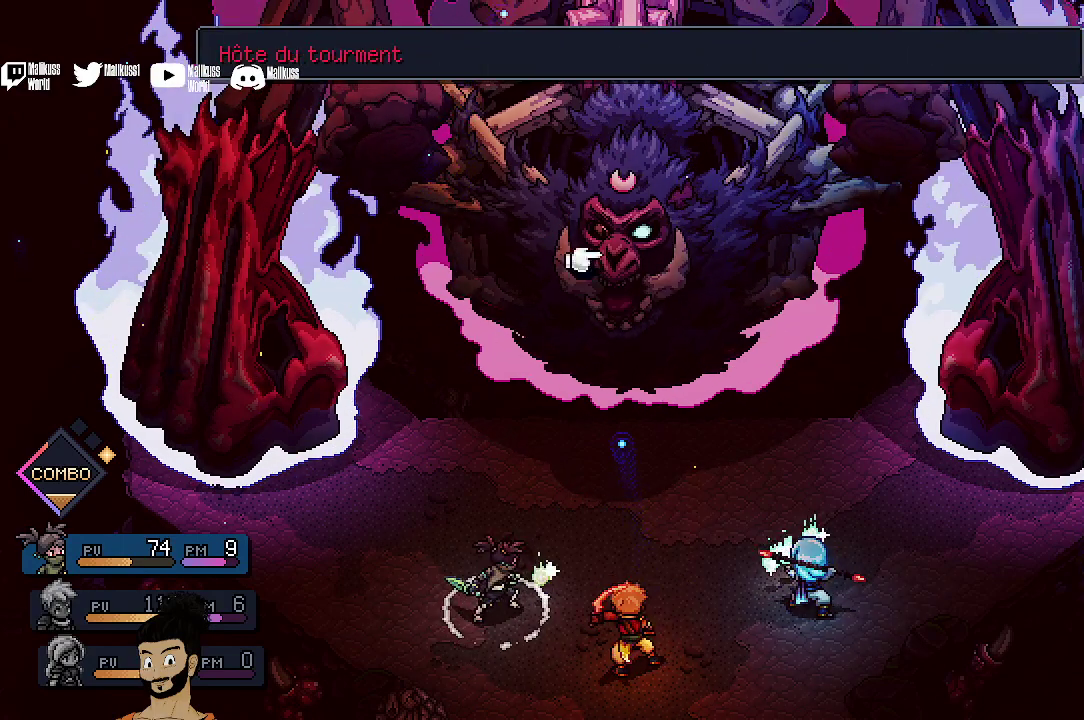
{"dt_ms": 400, "buttons": [], "left_stick": "center", "events": [[67, "B", "down"], [300, "B", "up"]]}
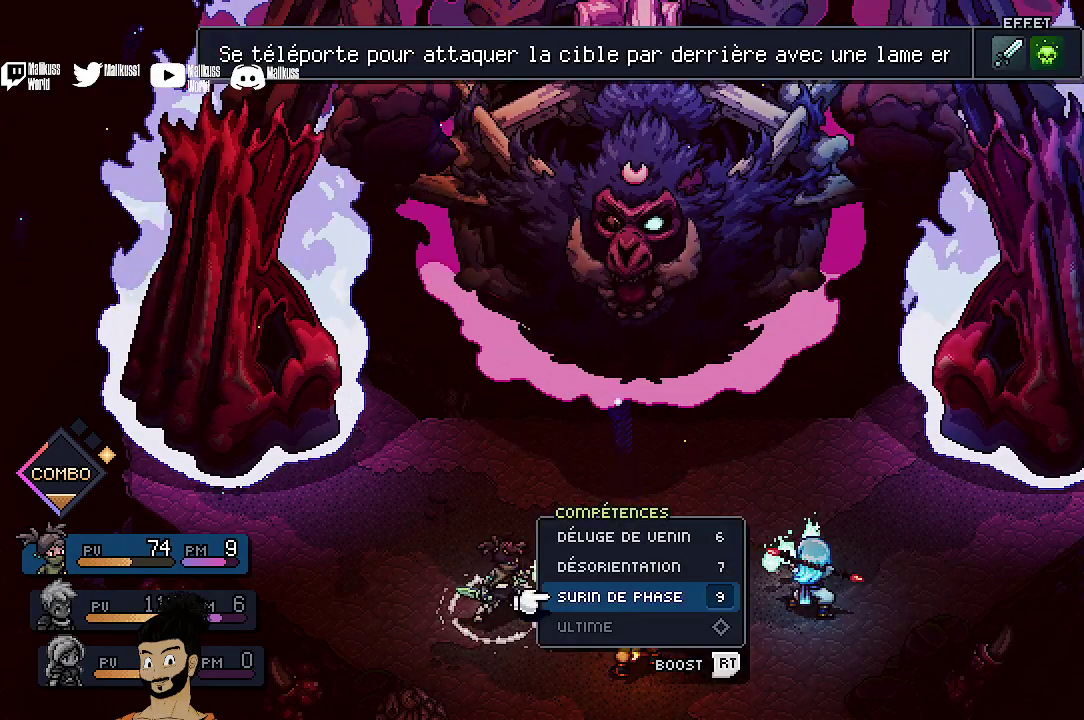
{"dt_ms": 500, "buttons": [], "left_stick": "center", "events": []}
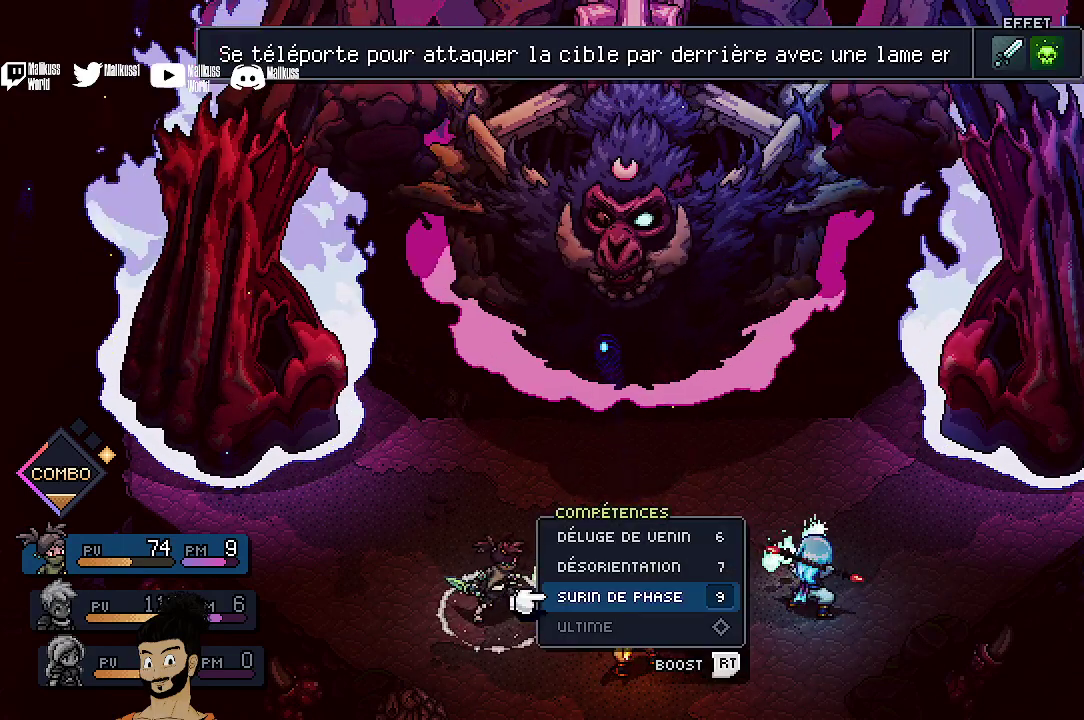
{"dt_ms": 500, "buttons": ["DPAD_UP"], "left_stick": "center", "events": [[500, "DPAD_UP", "down"]]}
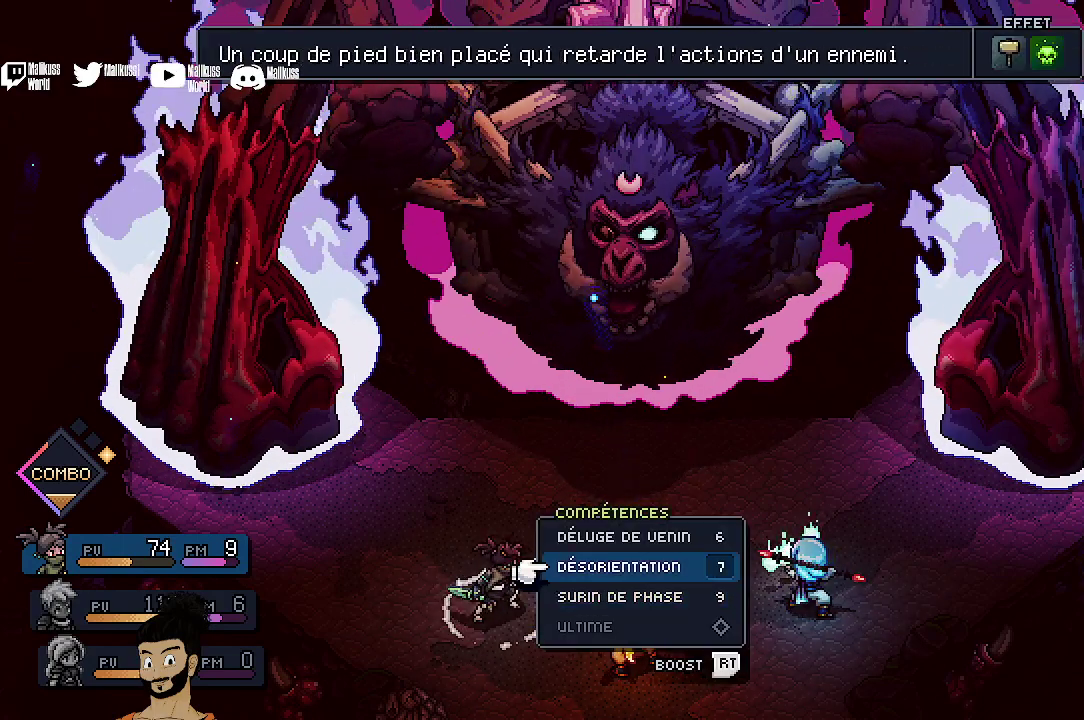
{"dt_ms": 600, "buttons": ["B"], "left_stick": "center", "events": [[100, "DPAD_UP", "up"], [200, "DPAD_UP", "down"], [300, "DPAD_UP", "up"], [567, "B", "down"]]}
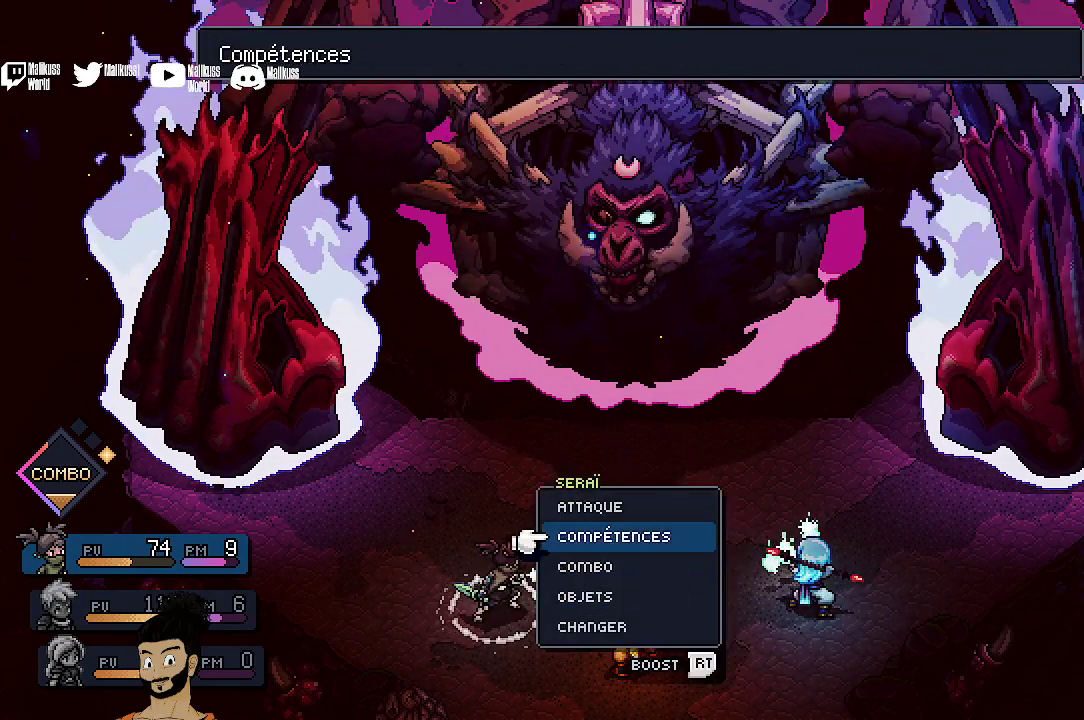
{"dt_ms": 400, "buttons": [], "left_stick": "center", "events": [[33, "B", "up"]]}